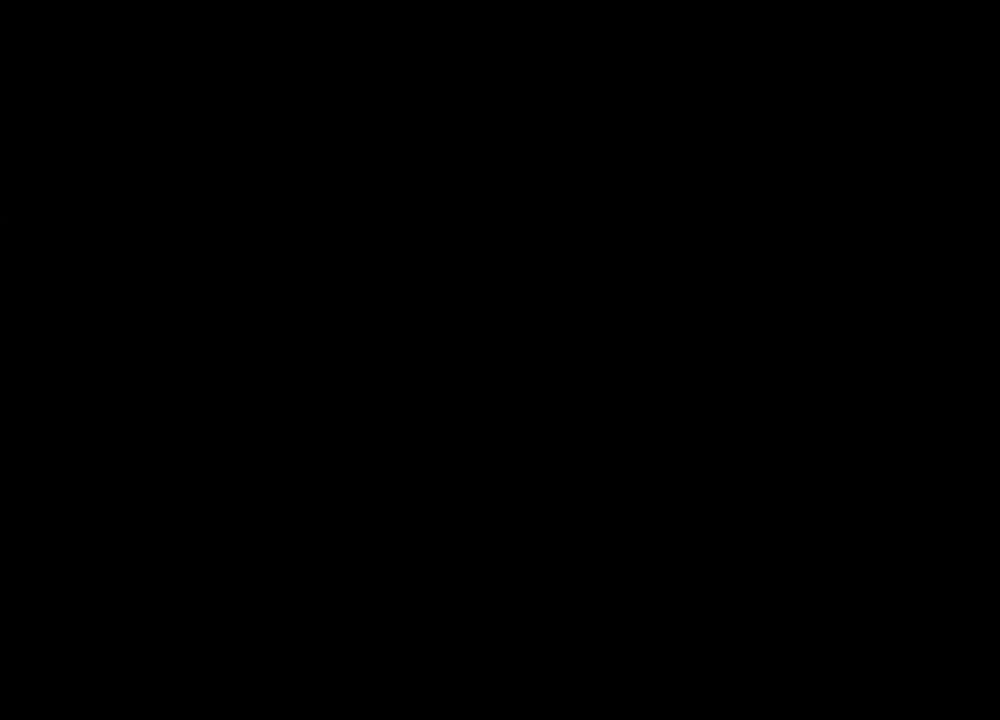
Gameplay with keyboard and mouse; each line is a JSON object with the keys and mouse buttons held at the frame after it. "events" lists presses ("down") and releases ("up") of "1", "2", "3", "4", "5", "a", "alt", "b", "c", "ctrl", "d", "e", "f", "g", "q", "r", "s", "shift", "space", "t", "tab", "tilde", "v", "w", "x", "z", "mouse_left", "mouse_wheel", "mouse_right", "mouse_mb4" and "mouse_mb5" between this image and that frame as [ms after this image, input, new state], when the widget could be followed in between. "mouse_left", "mouse_wheel", "mouse_right", "mouse_mb4", "mouse_mb5" = the "left", "wheel", "right", "mb4", "mb5" buttons of the "mouse" list. No other keys are recorded. "wheel" means that the mouse wheel is clicked or scrolled. Mouse movement is not recorded.
{"keys": [], "mouse": ["right"], "events": [[367, "tab", "down"], [467, "tab", "up"]]}
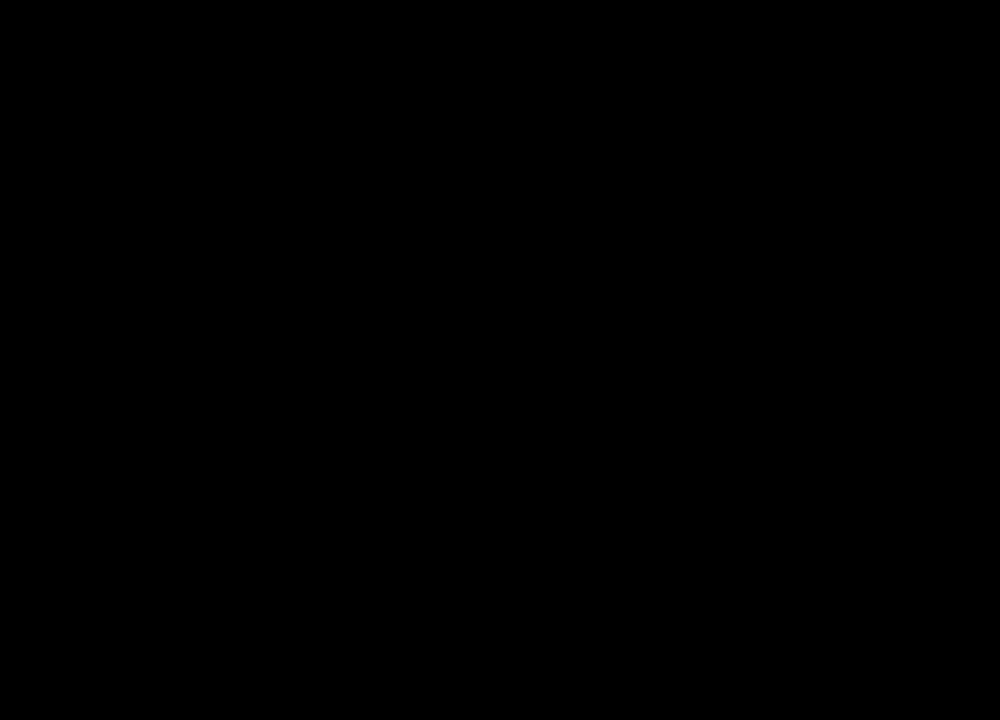
{"keys": [], "mouse": ["right"], "events": []}
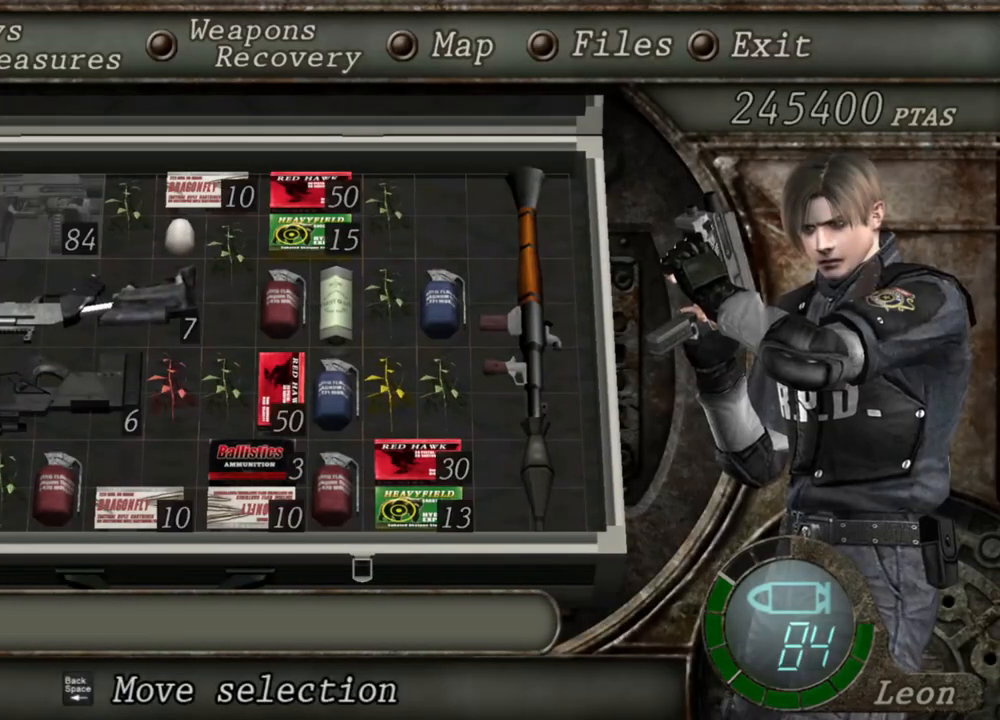
{"keys": [], "mouse": ["right"], "events": []}
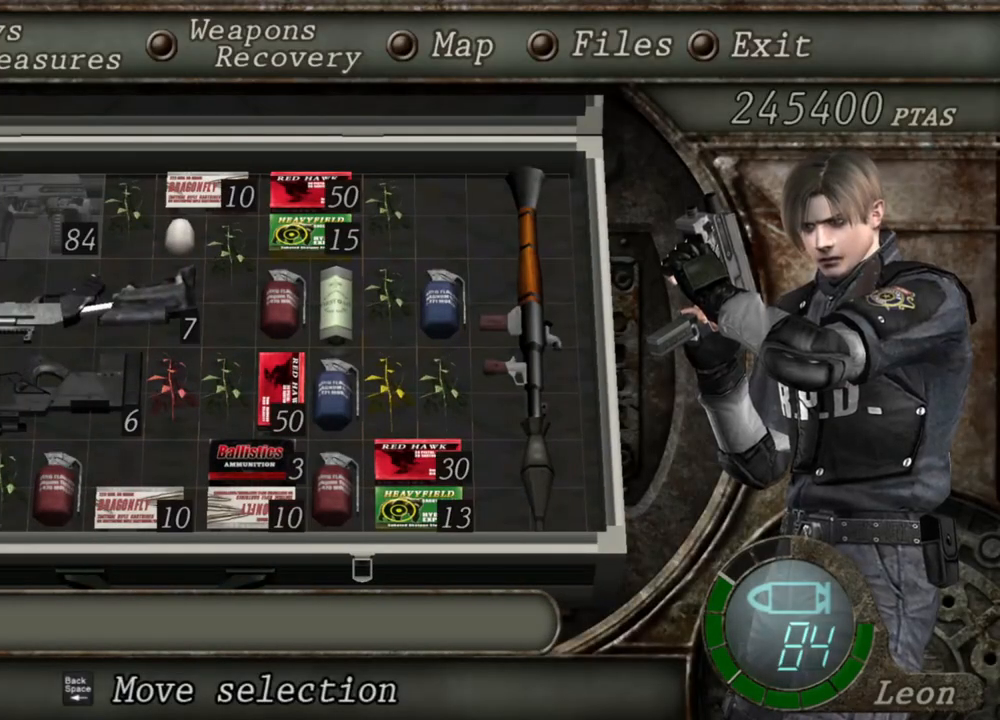
{"keys": [], "mouse": ["right"], "events": []}
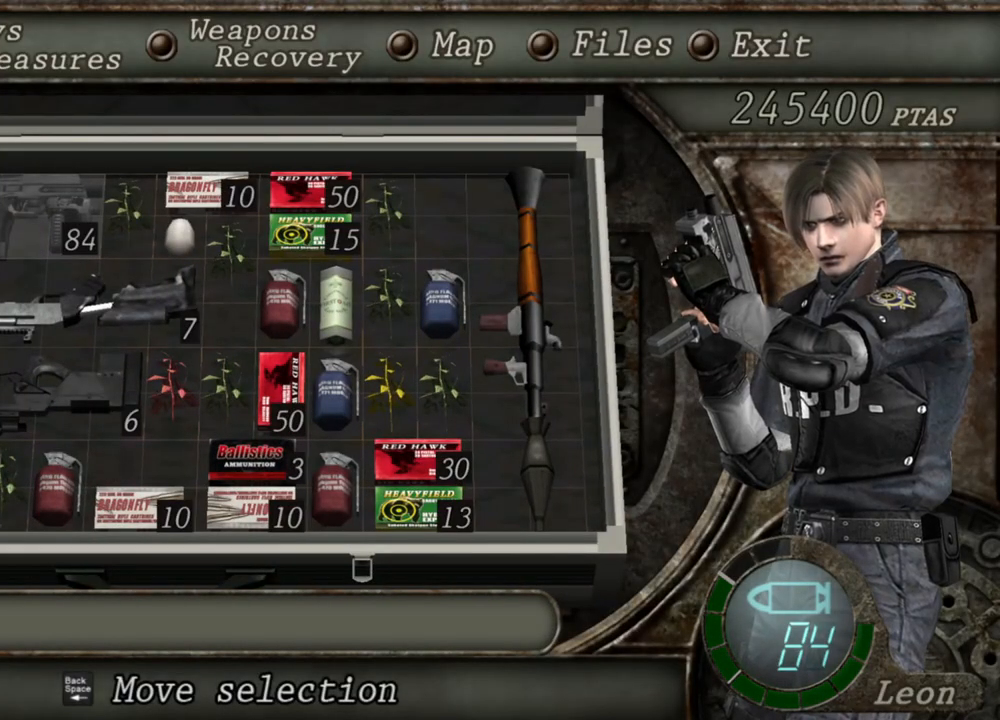
{"keys": [], "mouse": ["right"], "events": []}
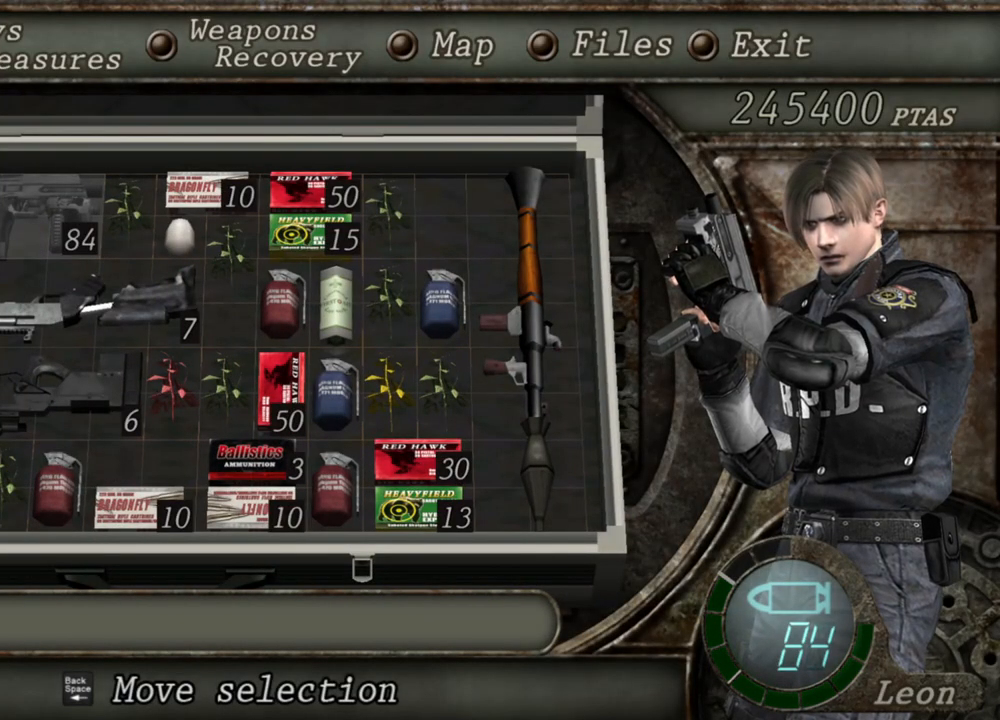
{"keys": ["tab"], "mouse": ["right"], "events": [[433, "tab", "down"]]}
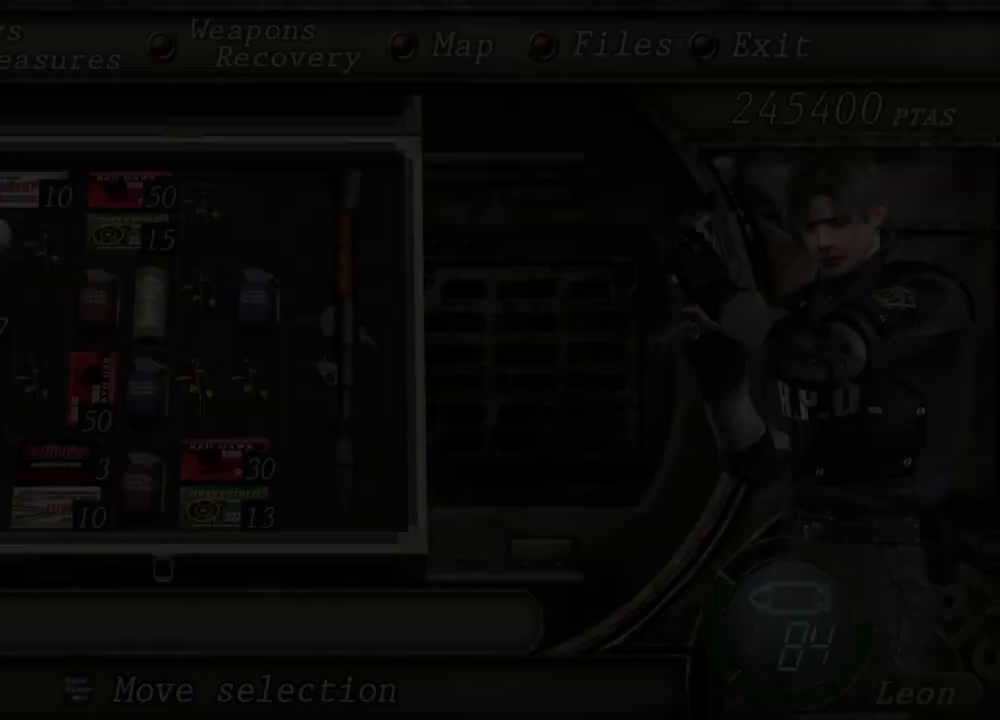
{"keys": ["tab"], "mouse": ["right"], "events": [[100, "tab", "up"], [500, "tab", "down"]]}
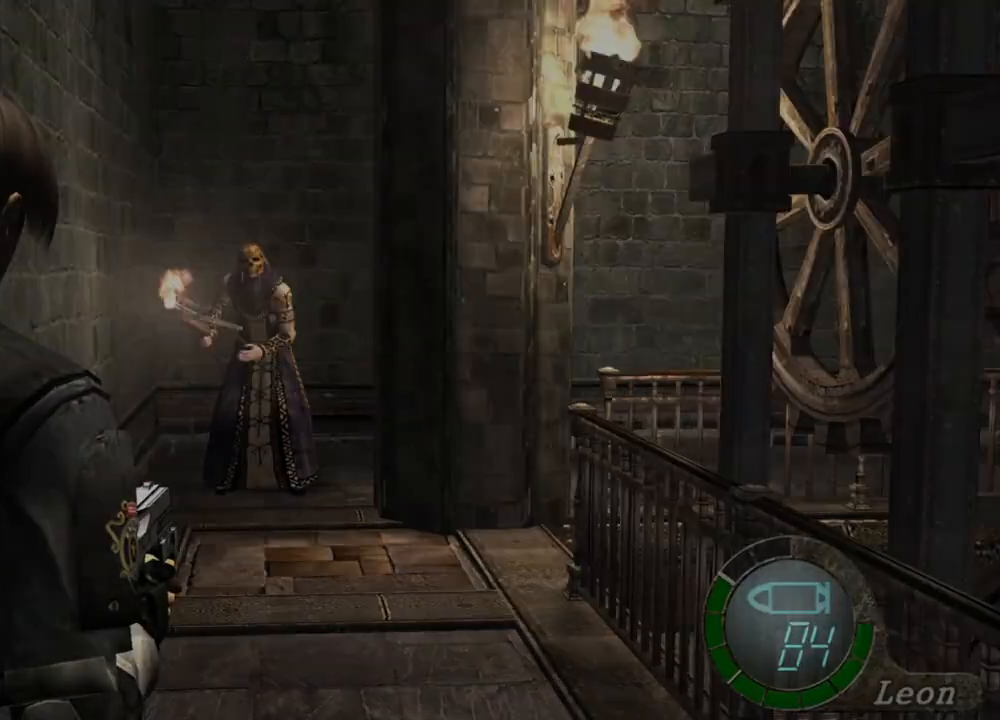
{"keys": [], "mouse": ["right"], "events": [[167, "tab", "up"]]}
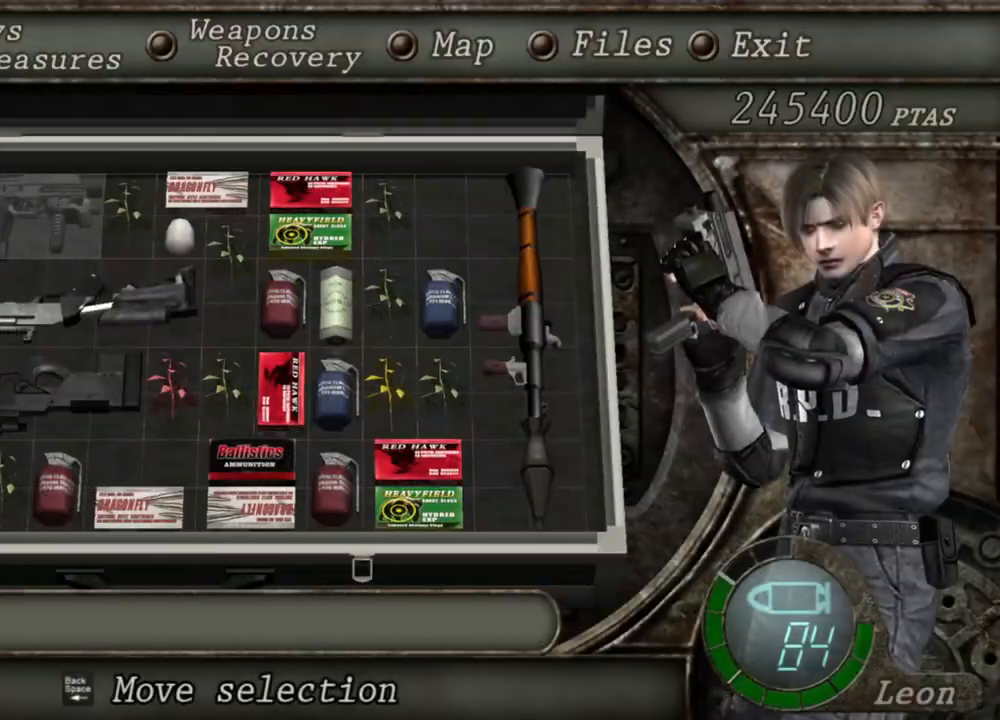
{"keys": [], "mouse": ["right"], "events": []}
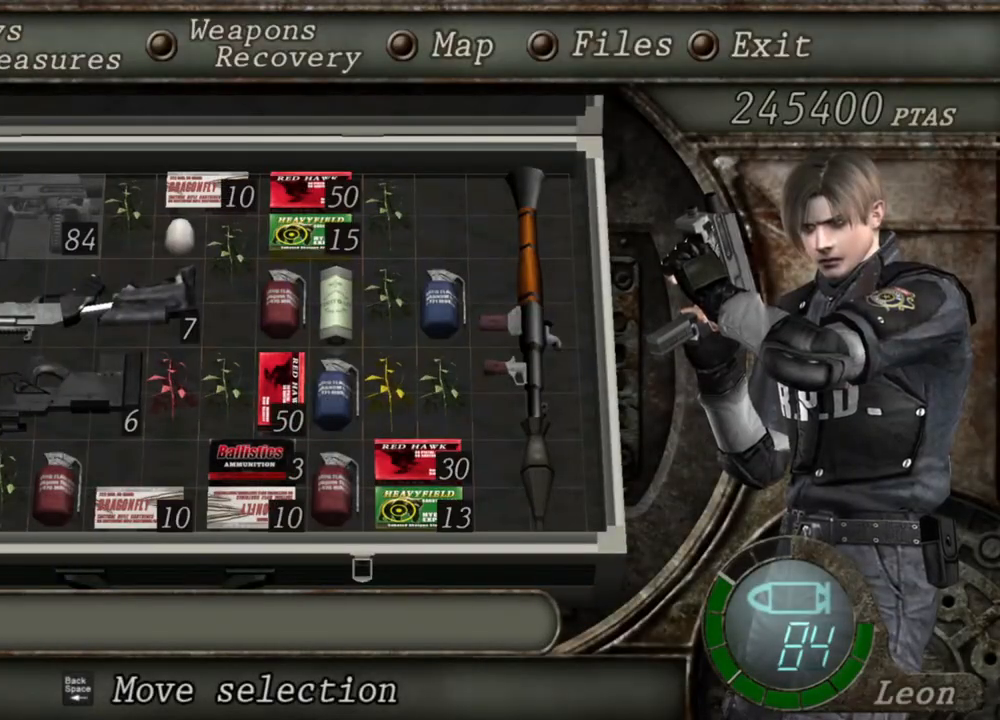
{"keys": [], "mouse": ["right"], "events": []}
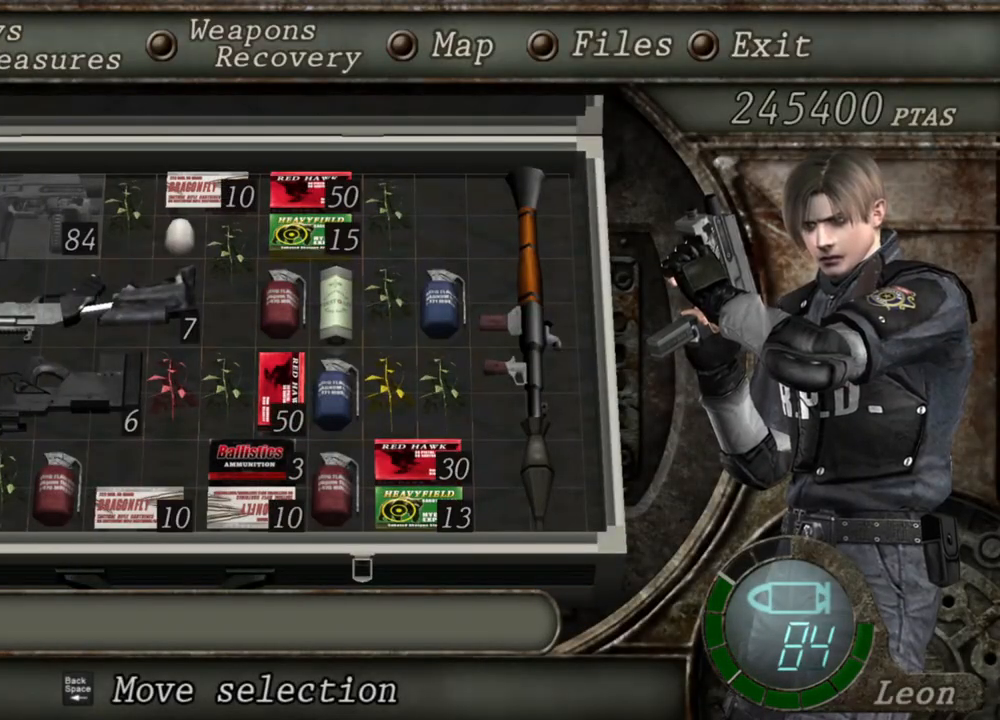
{"keys": [], "mouse": ["right"], "events": []}
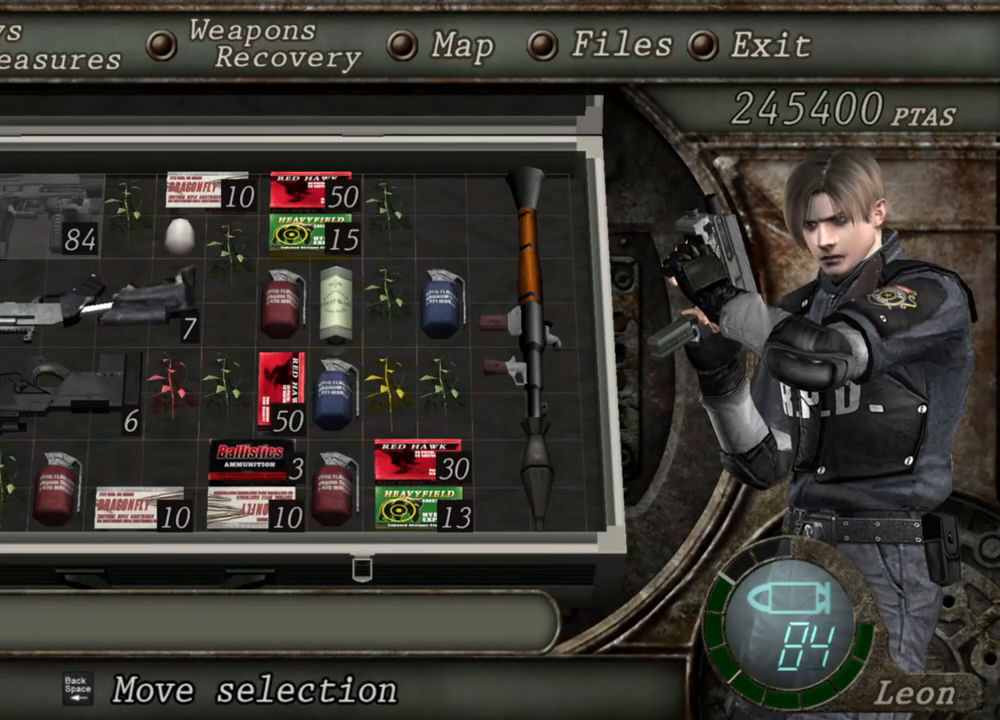
{"keys": [], "mouse": ["right"], "events": []}
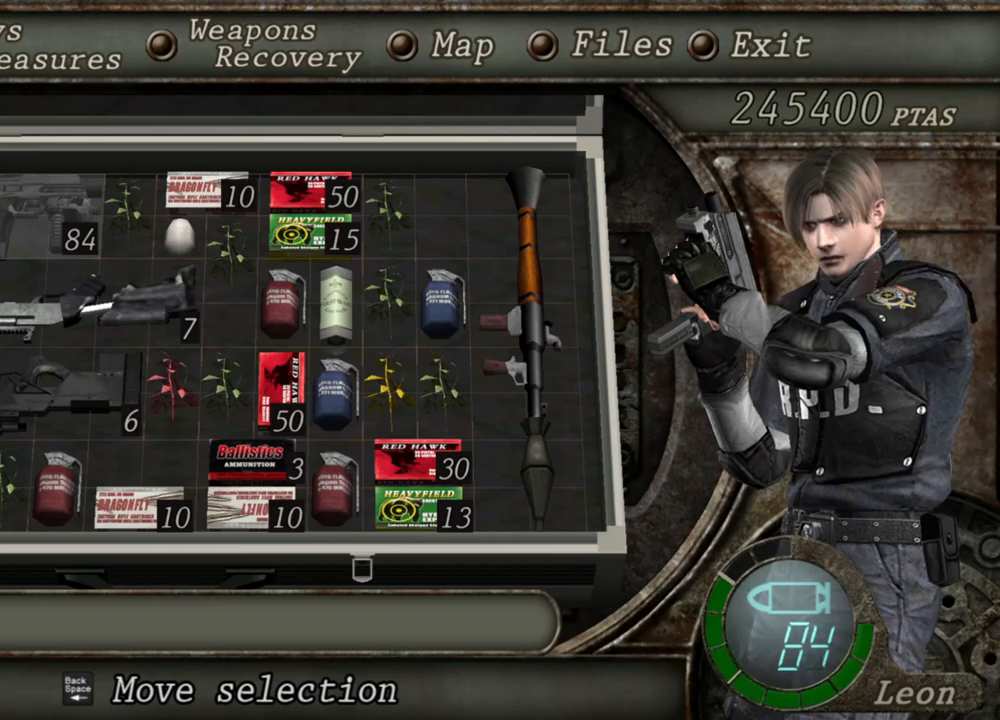
{"keys": [], "mouse": ["right"], "events": [[233, "tab", "down"], [267, "tab", "up"]]}
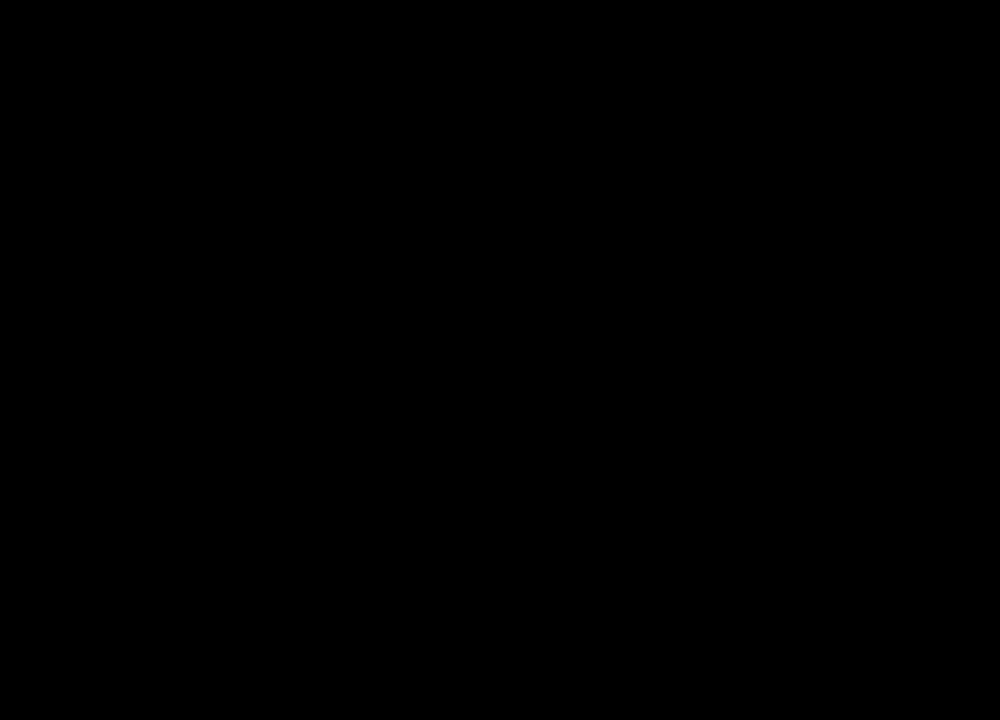
{"keys": [], "mouse": ["right"], "events": [[367, "tab", "down"], [467, "tab", "up"]]}
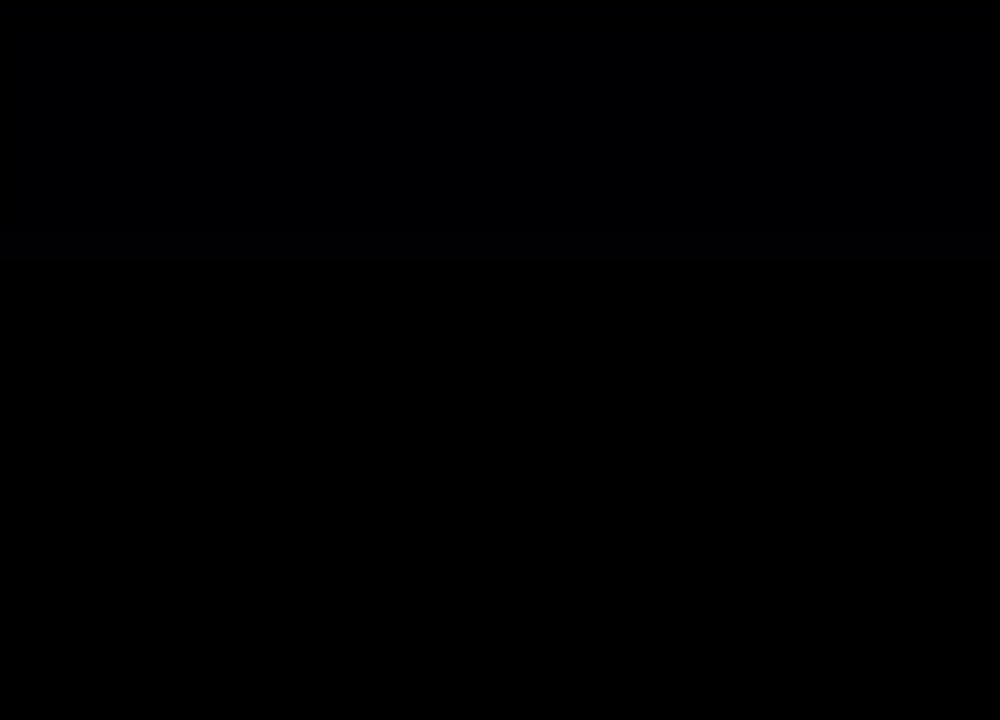
{"keys": [], "mouse": ["right"], "events": []}
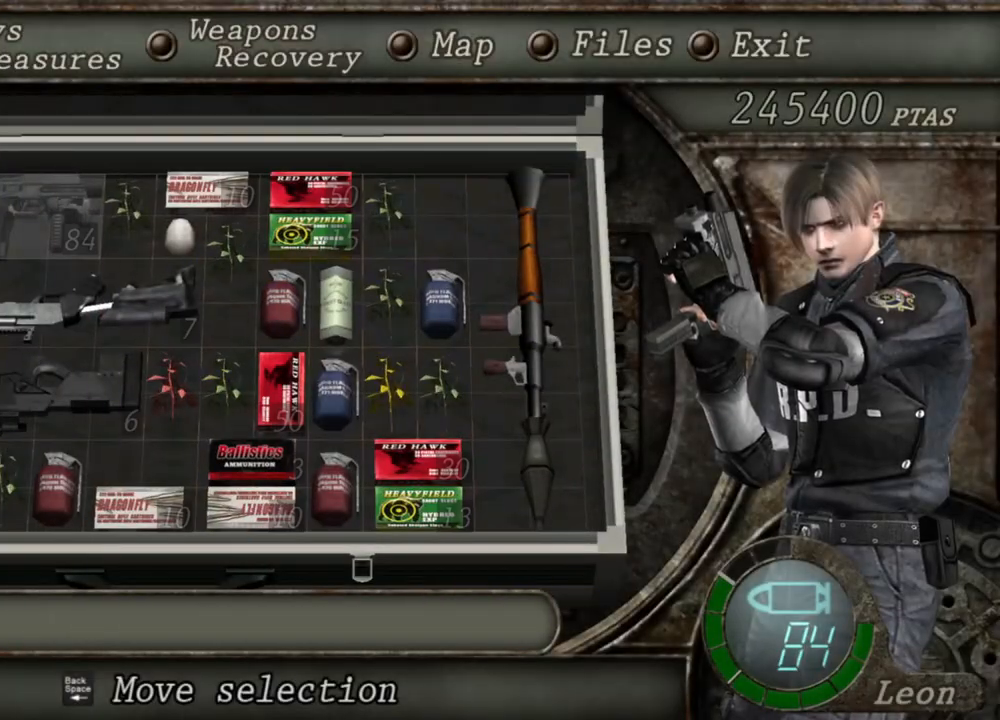
{"keys": [], "mouse": ["right"], "events": []}
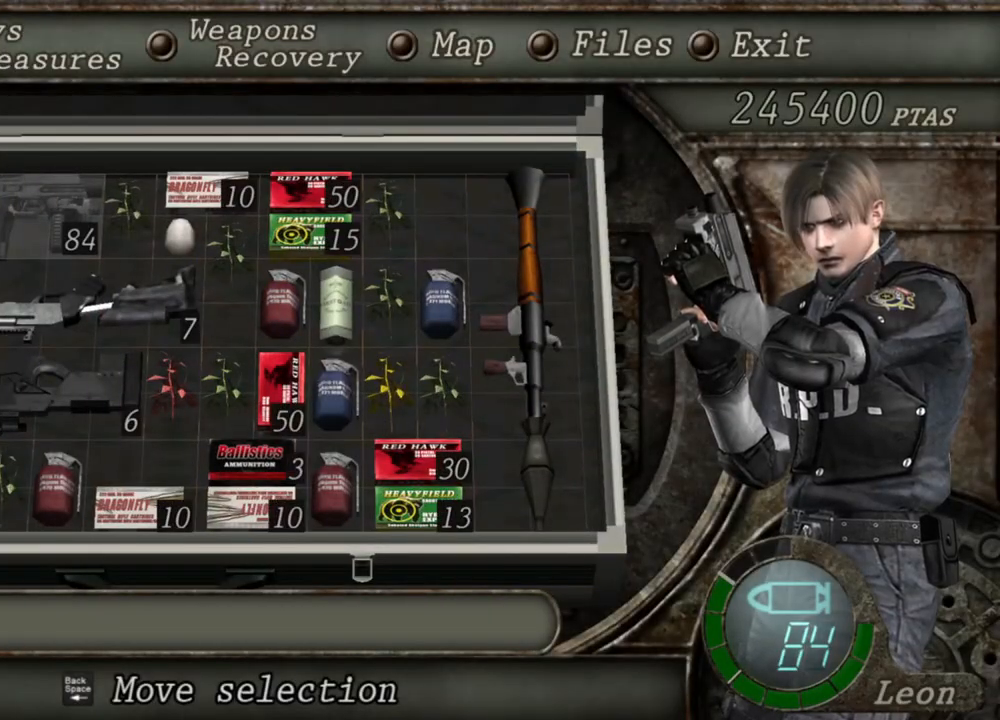
{"keys": [], "mouse": ["right"], "events": []}
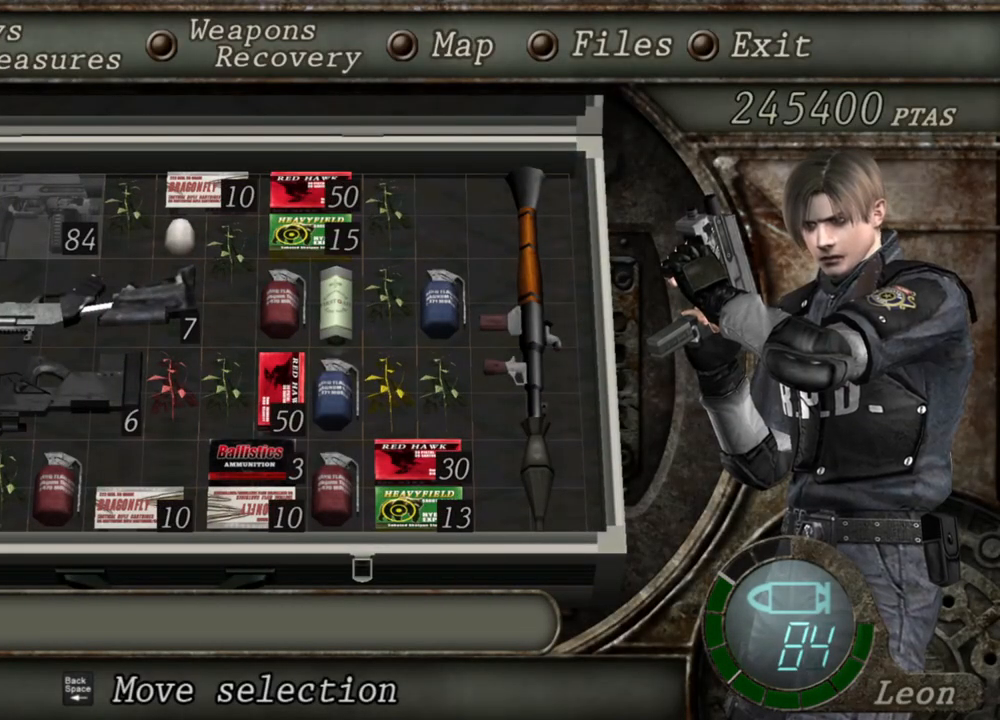
{"keys": ["tab"], "mouse": ["right"], "events": [[500, "tab", "down"]]}
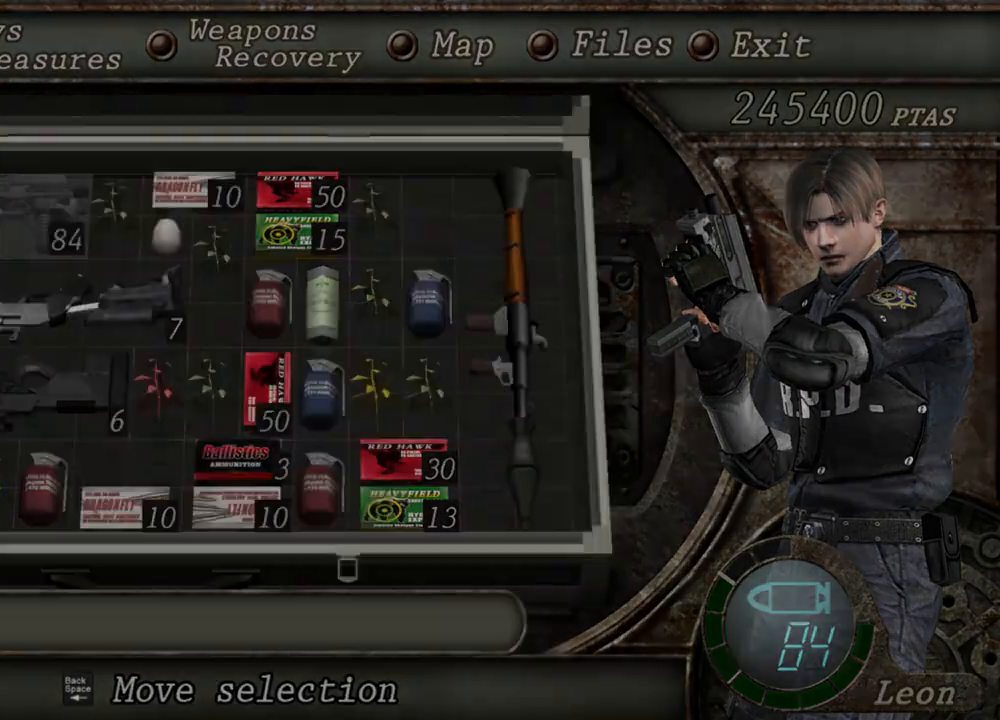
{"keys": [], "mouse": ["right"], "events": [[133, "tab", "up"], [467, "mouse_left", "down"], [500, "mouse_left", "up"]]}
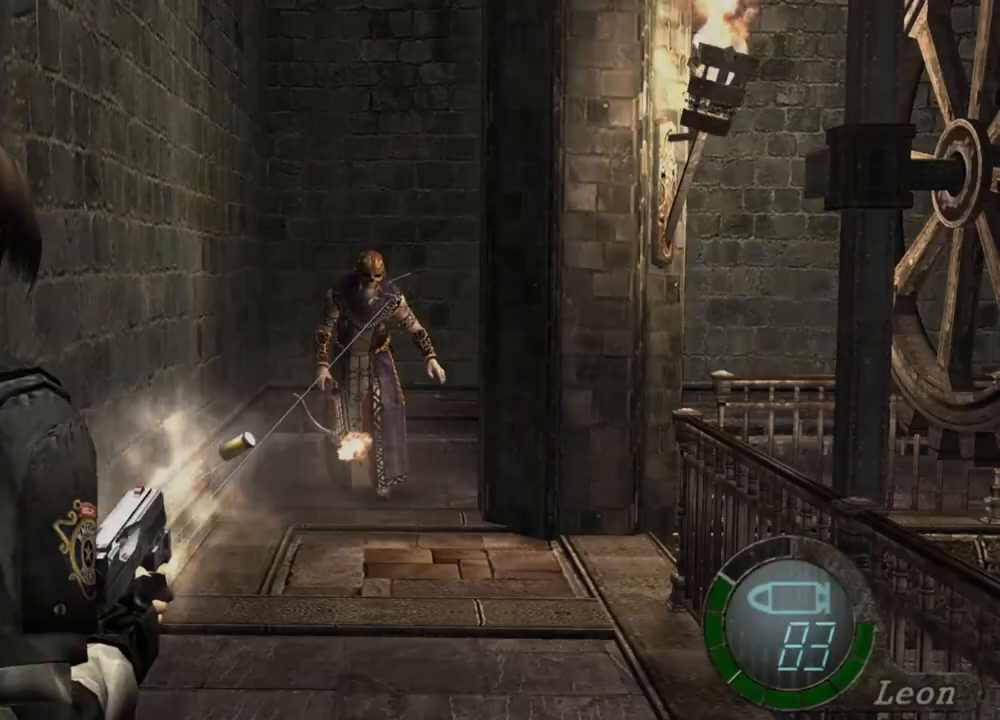
{"keys": [], "mouse": ["right"], "events": [[300, "mouse_left", "down"], [333, "mouse_left", "up"]]}
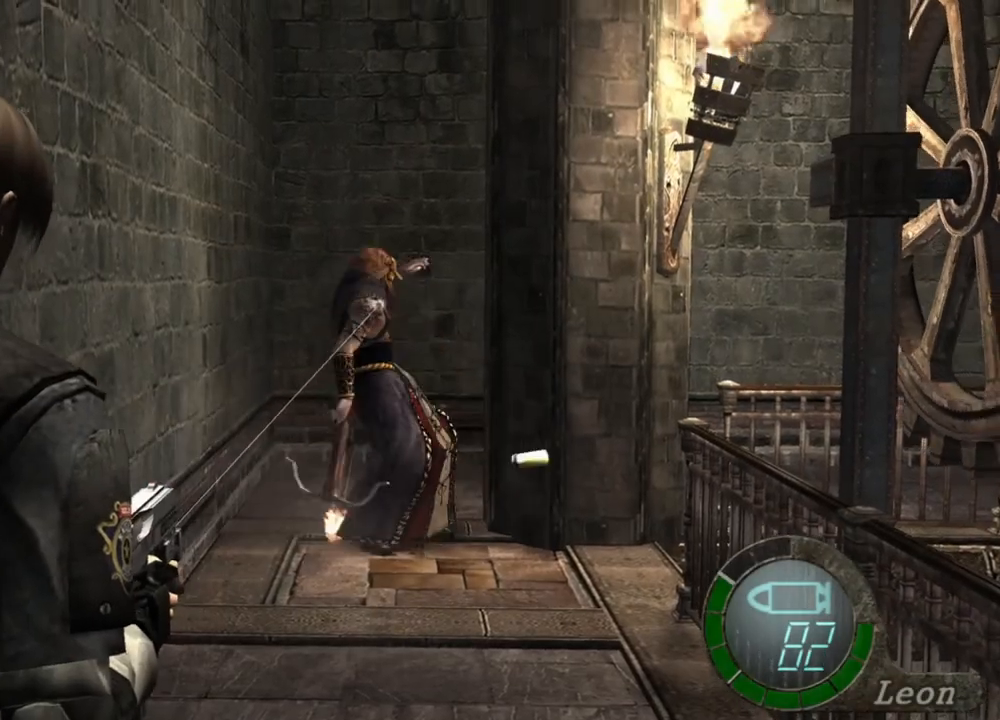
{"keys": [], "mouse": ["right"], "events": [[167, "mouse_left", "down"], [200, "mouse_left", "up"]]}
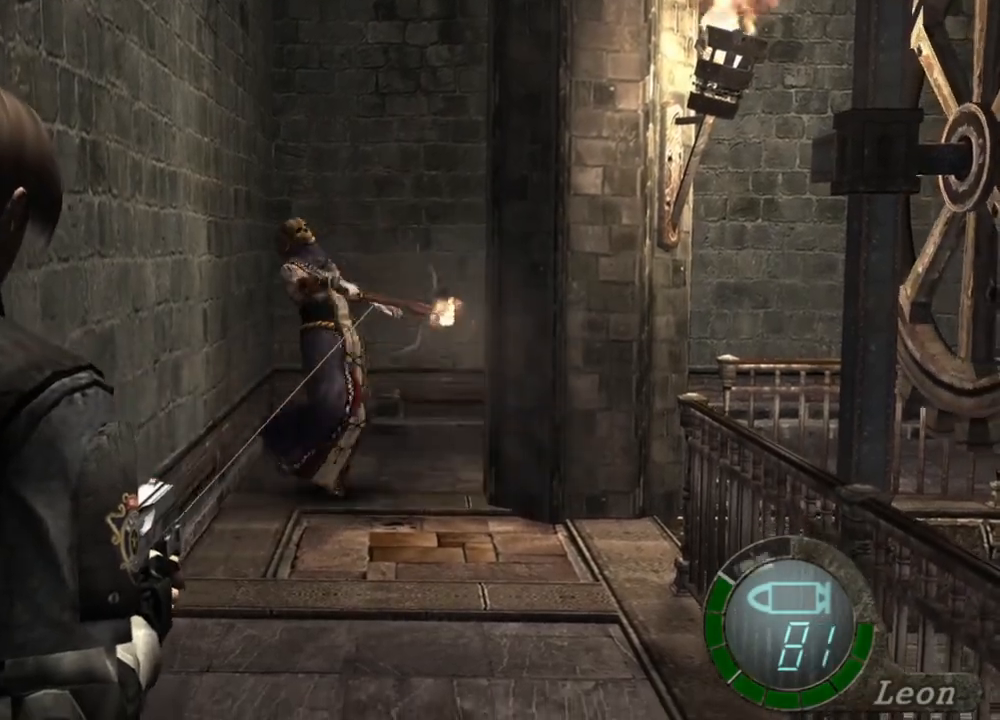
{"keys": [], "mouse": ["right"], "events": [[100, "mouse_left", "down"], [200, "mouse_left", "up"], [467, "mouse_left", "down"], [500, "mouse_left", "up"]]}
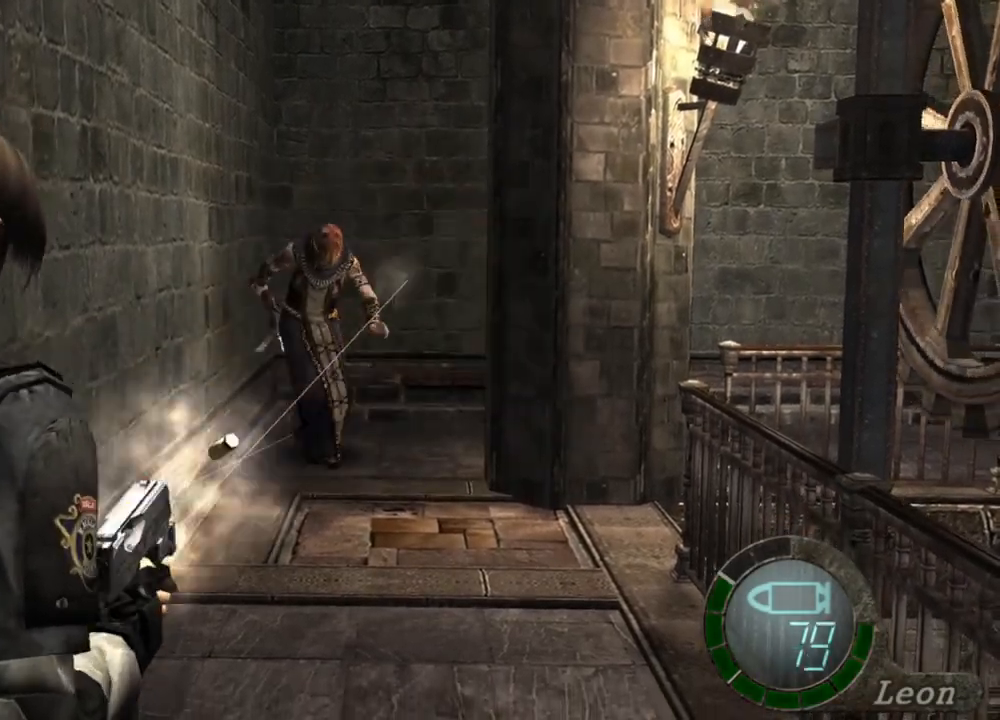
{"keys": [], "mouse": ["left", "right"], "events": [[500, "mouse_left", "down"]]}
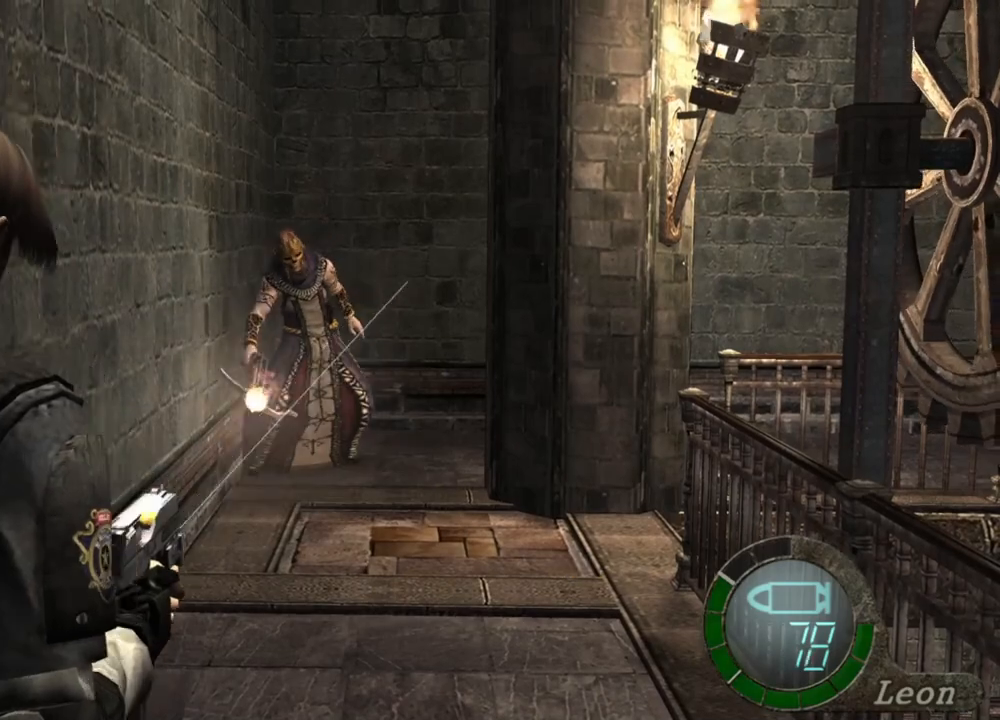
{"keys": [], "mouse": ["left", "right"], "events": [[67, "mouse_left", "up"], [500, "mouse_left", "down"]]}
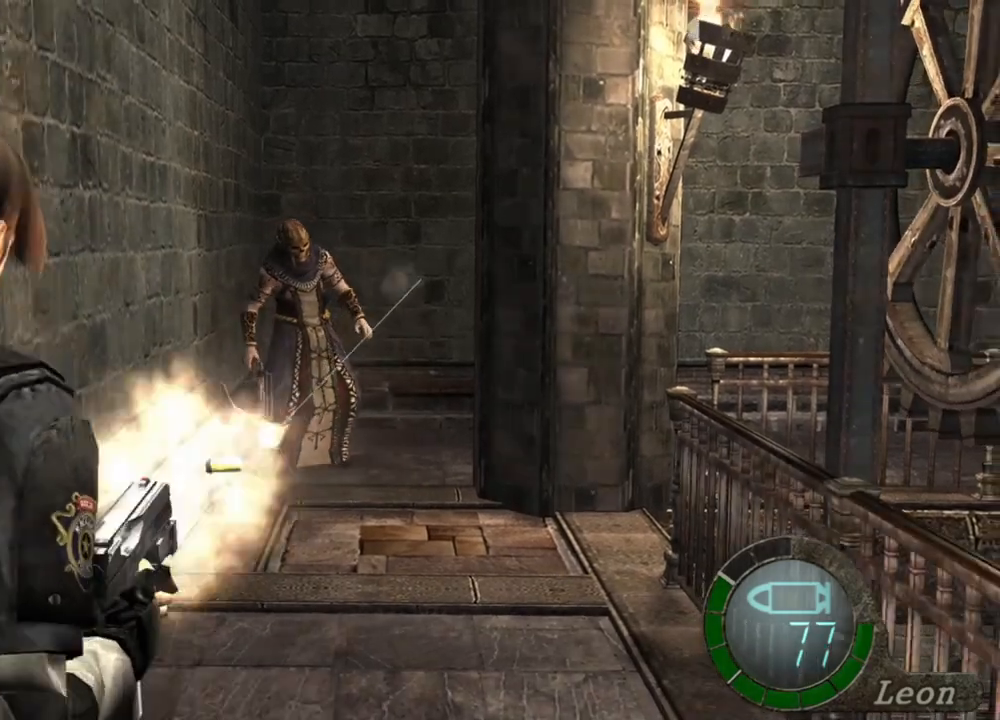
{"keys": [], "mouse": ["right"], "events": [[67, "mouse_left", "up"]]}
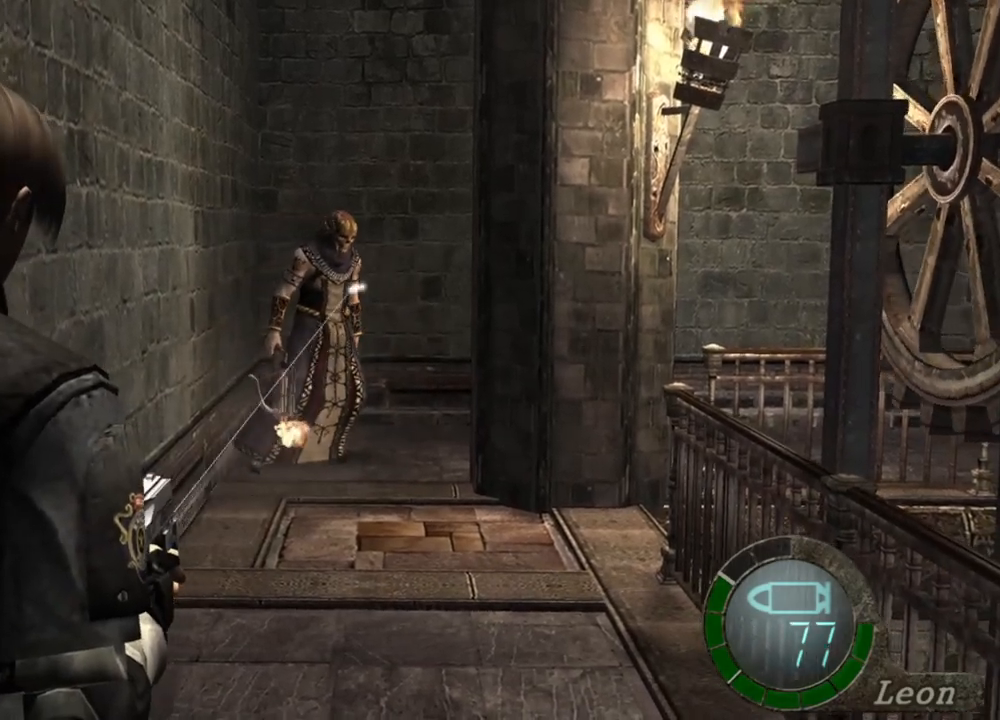
{"keys": [], "mouse": ["right"], "events": [[67, "mouse_left", "down"], [167, "mouse_left", "up"]]}
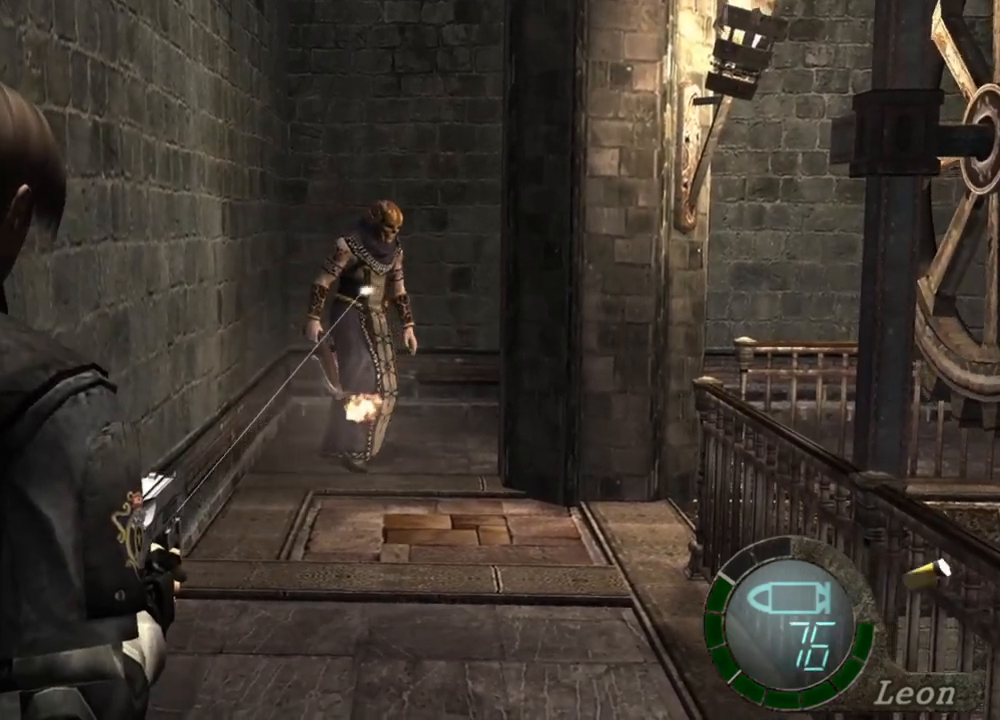
{"keys": [], "mouse": ["right"], "events": [[33, "mouse_left", "down"], [133, "mouse_left", "up"], [400, "mouse_left", "down"], [467, "mouse_left", "up"]]}
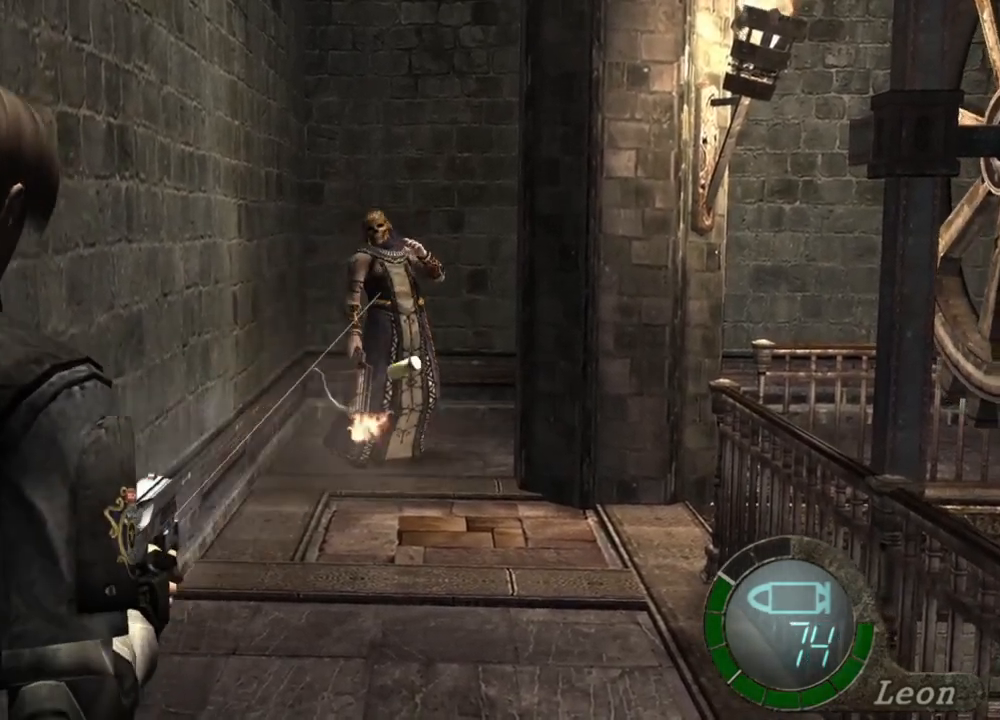
{"keys": [], "mouse": ["right"], "events": []}
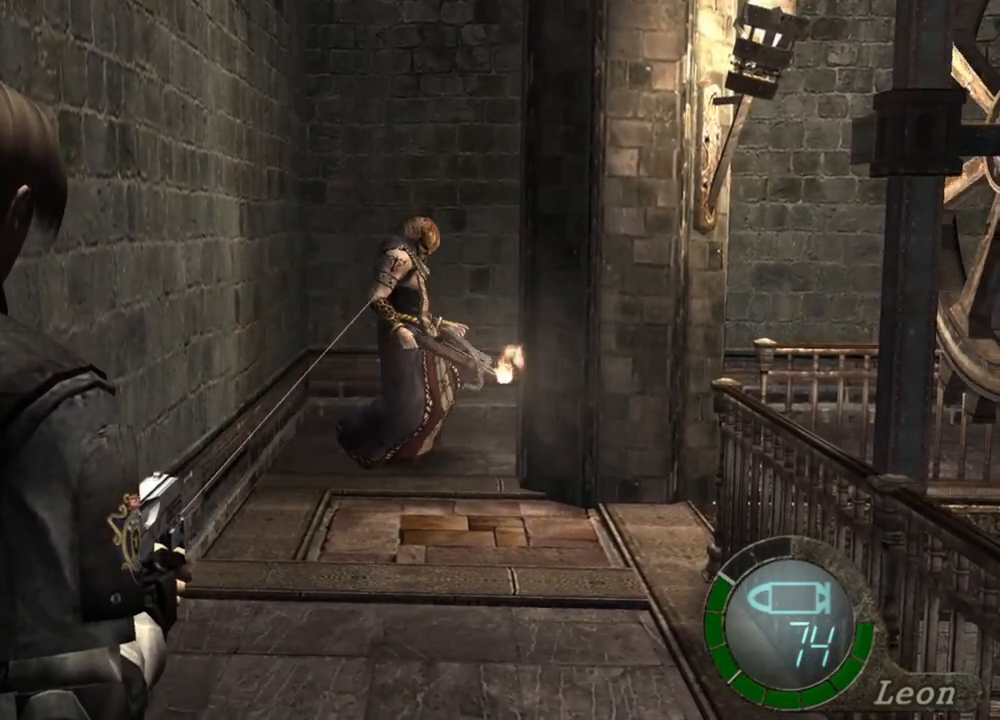
{"keys": [], "mouse": [], "events": [[133, "mouse_right", "up"]]}